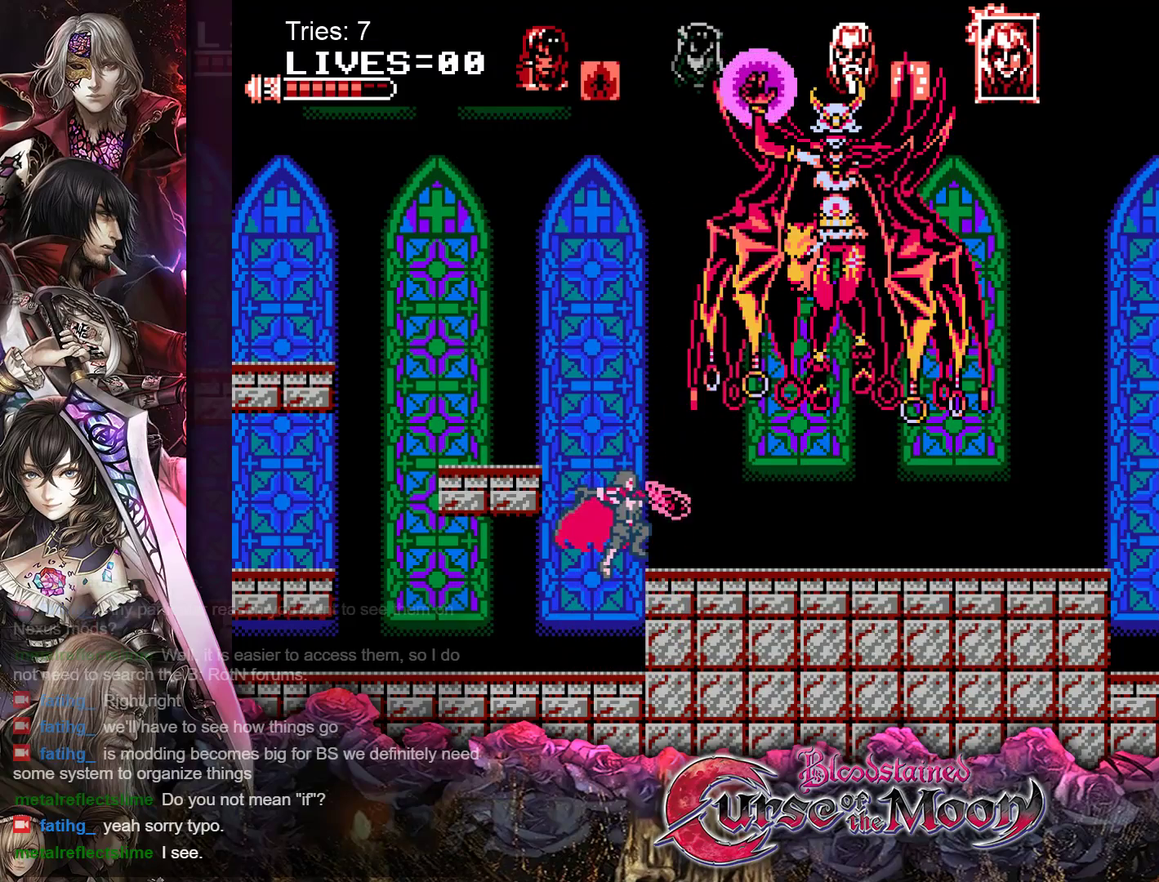
Gameplay with a controller (Nintendo layout); each line is a JSON object with the inputs held at the frame after it. "events" lists button and stick changes between this image and that frame as [ms after this image, input, new state], when the widget could be followed in between. Not read: L1 L3 R3.
{"buttons": [], "events": [[67, "Y", "up"], [83, "B", "up"]]}
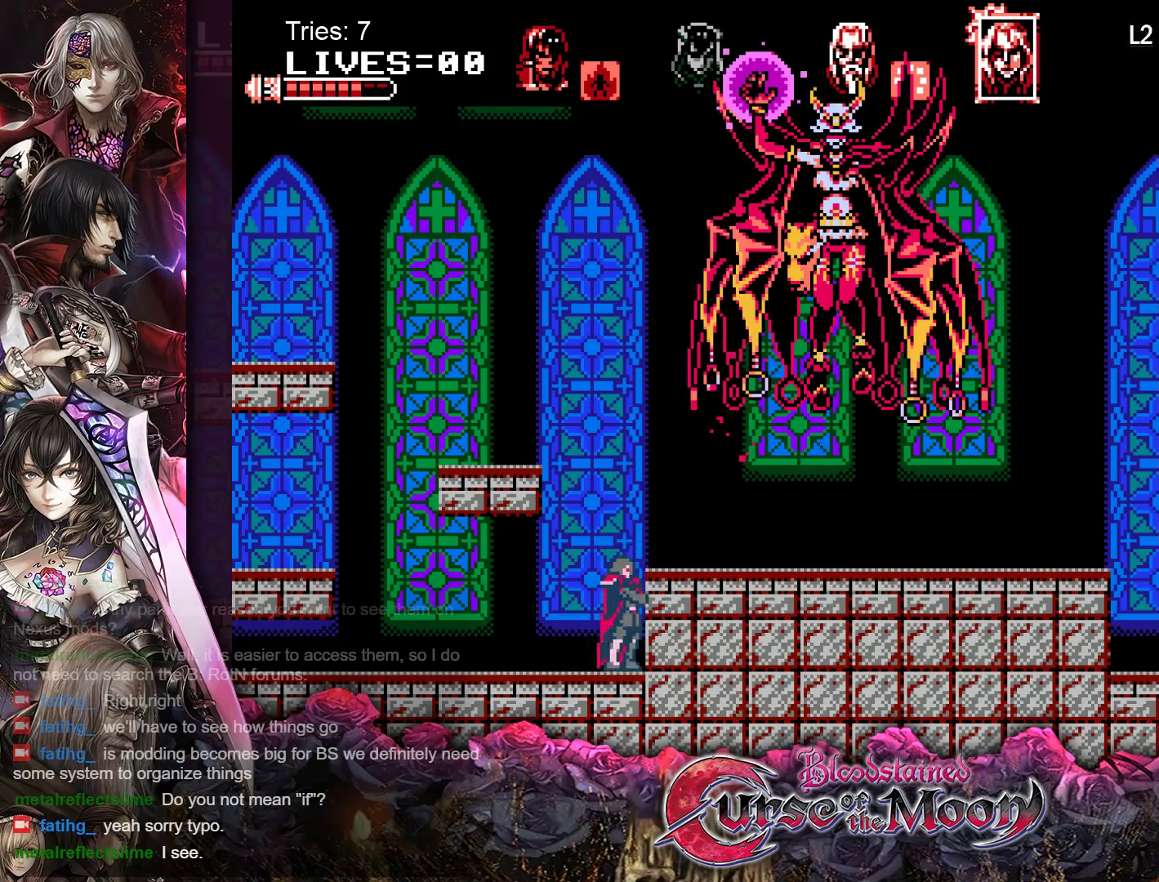
{"buttons": [], "events": []}
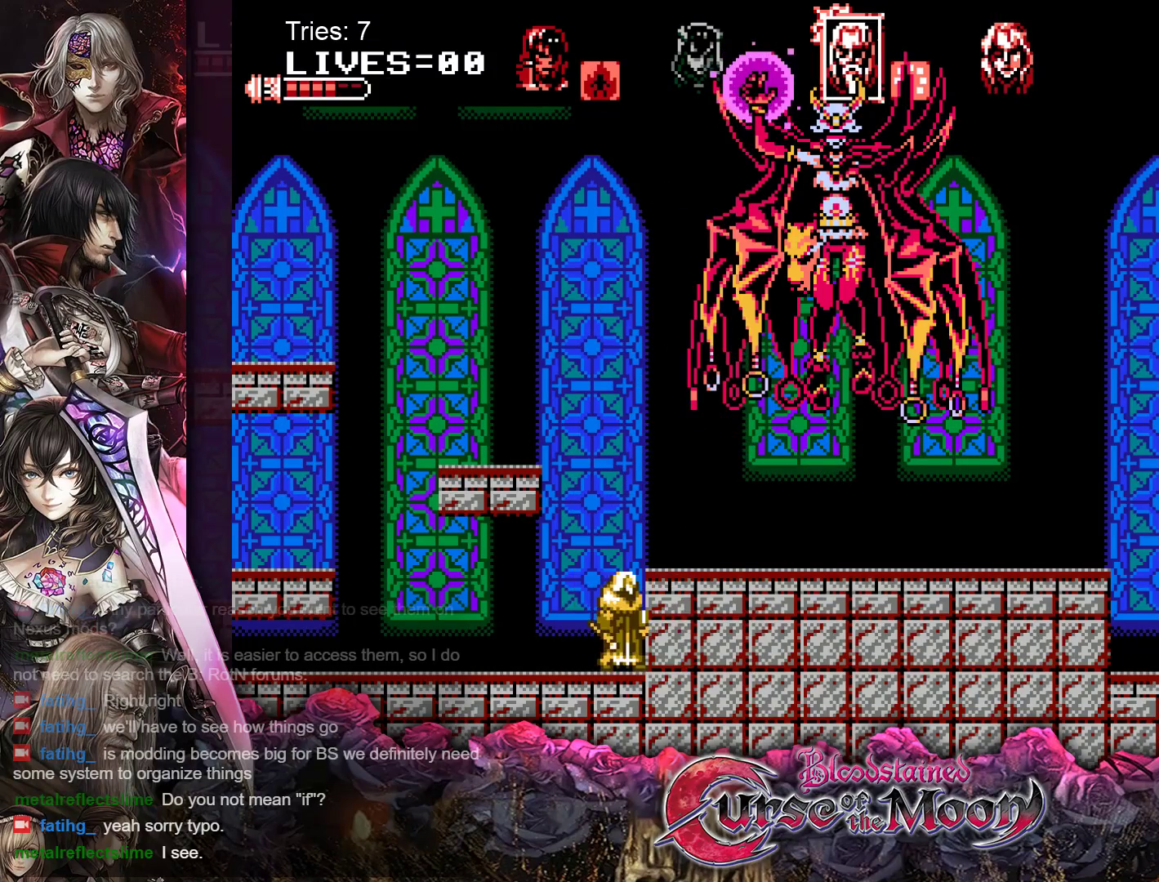
{"buttons": [], "events": [[83, "A", "down"], [217, "A", "up"]]}
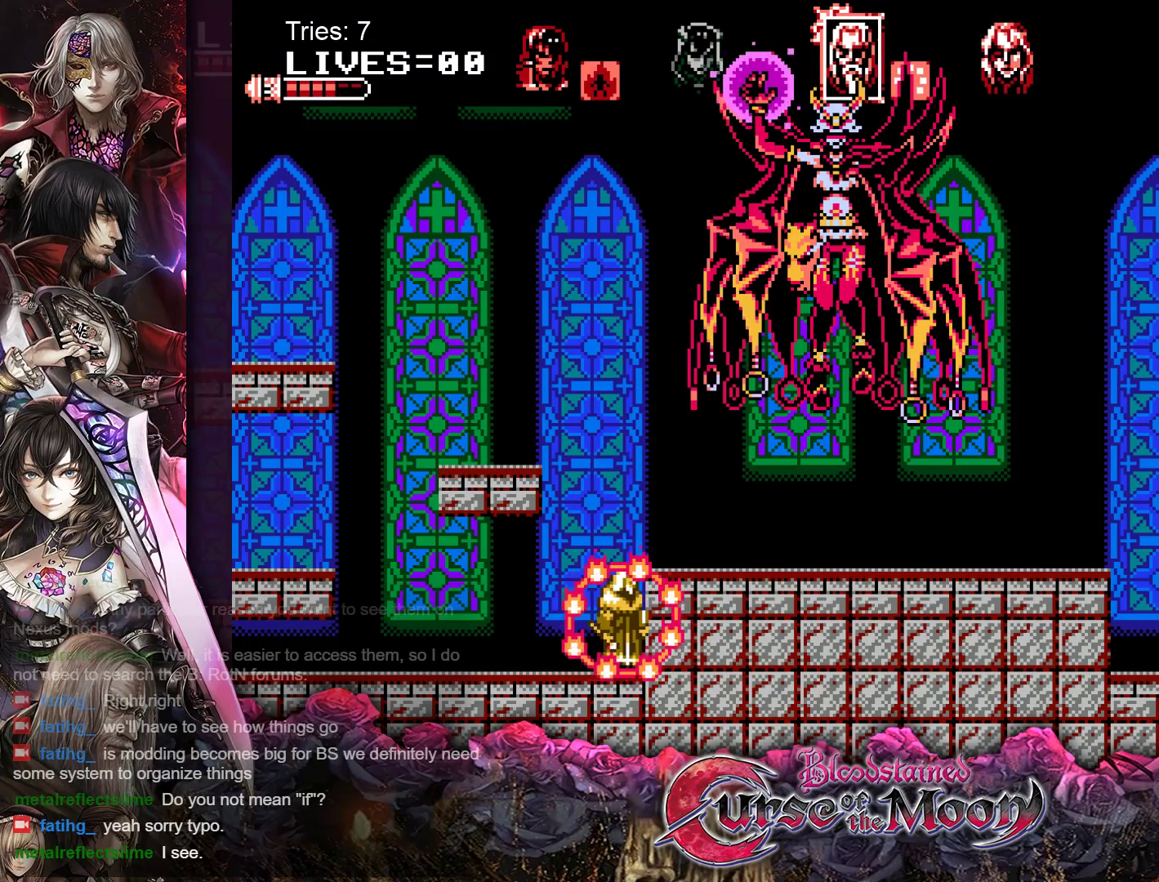
{"buttons": [], "events": [[133, "DPAD_RIGHT", "down"], [167, "B", "down"], [350, "B", "up"], [500, "DPAD_RIGHT", "up"]]}
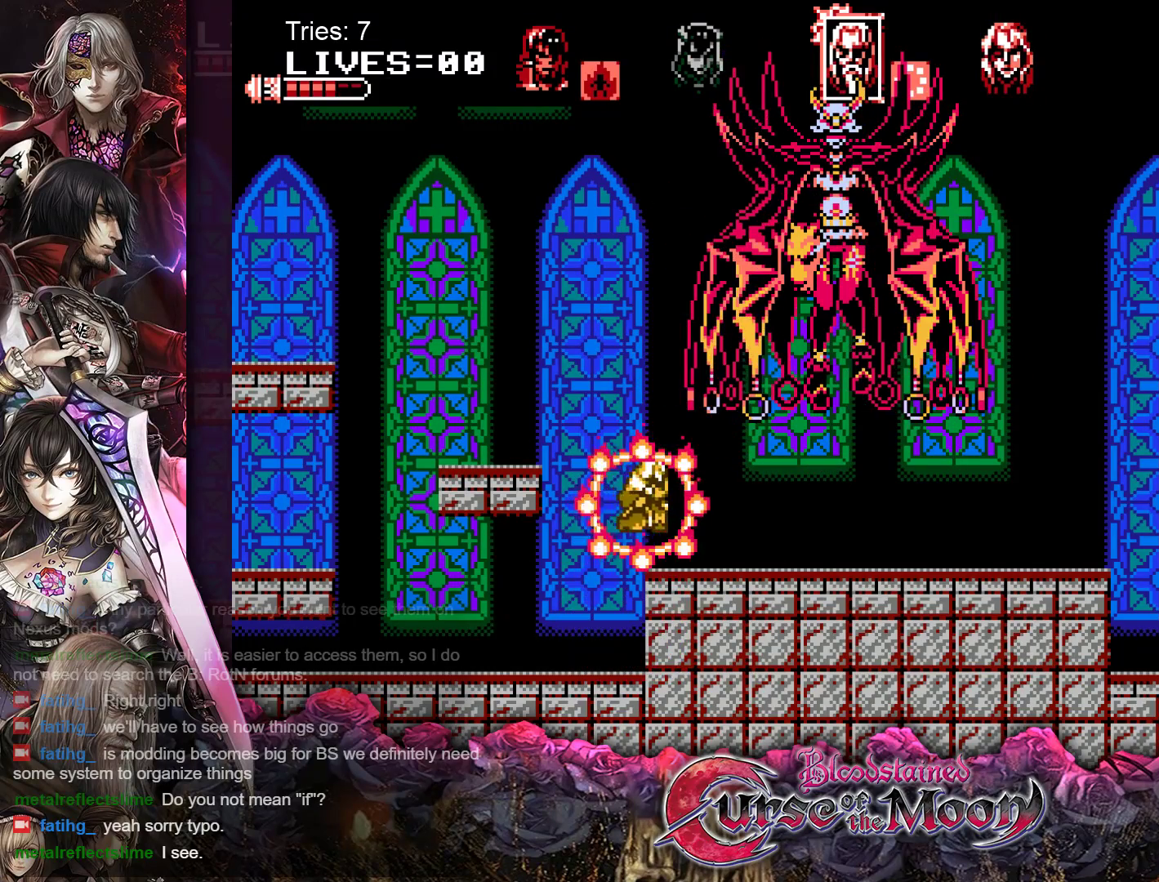
{"buttons": ["B", "DPAD_LEFT"], "events": [[183, "DPAD_LEFT", "down"], [333, "B", "down"]]}
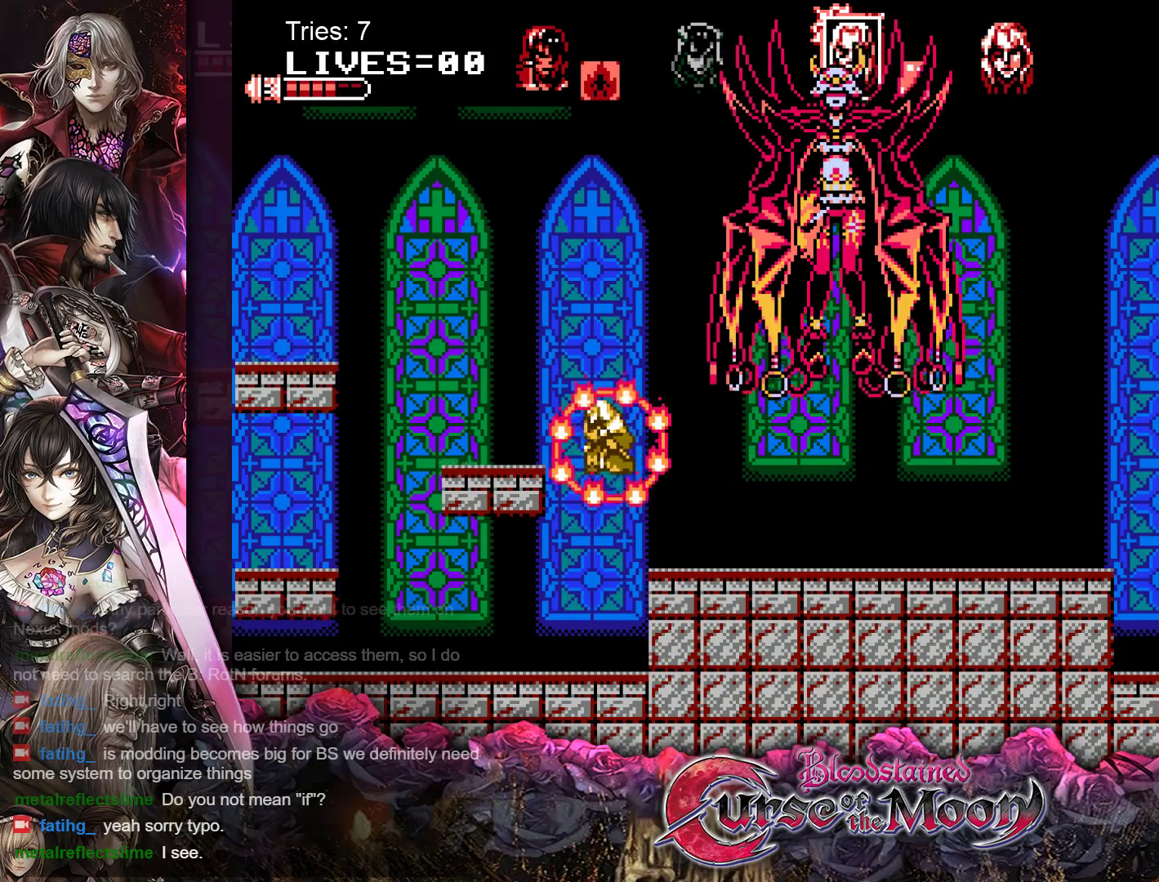
{"buttons": ["DPAD_LEFT"], "events": [[217, "B", "up"]]}
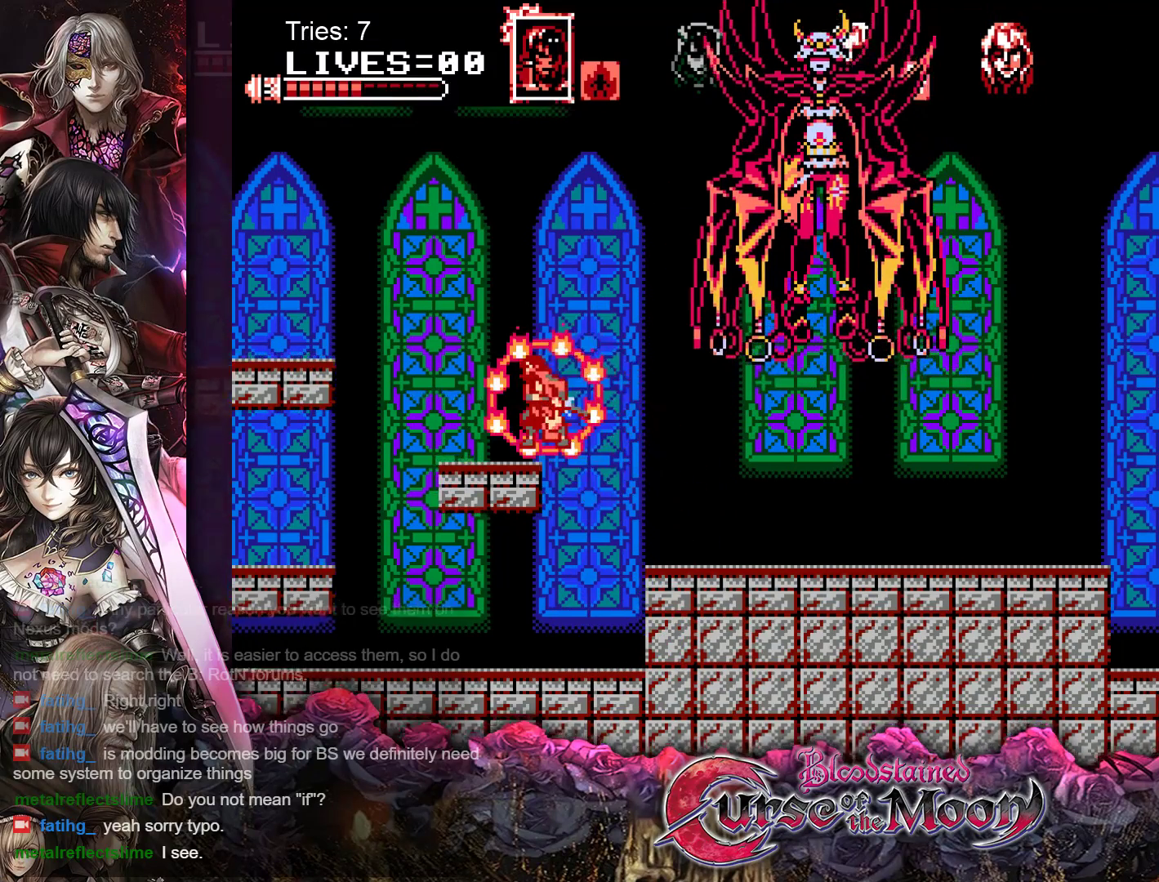
{"buttons": ["DPAD_RIGHT"], "events": [[300, "DPAD_LEFT", "up"], [450, "DPAD_RIGHT", "down"]]}
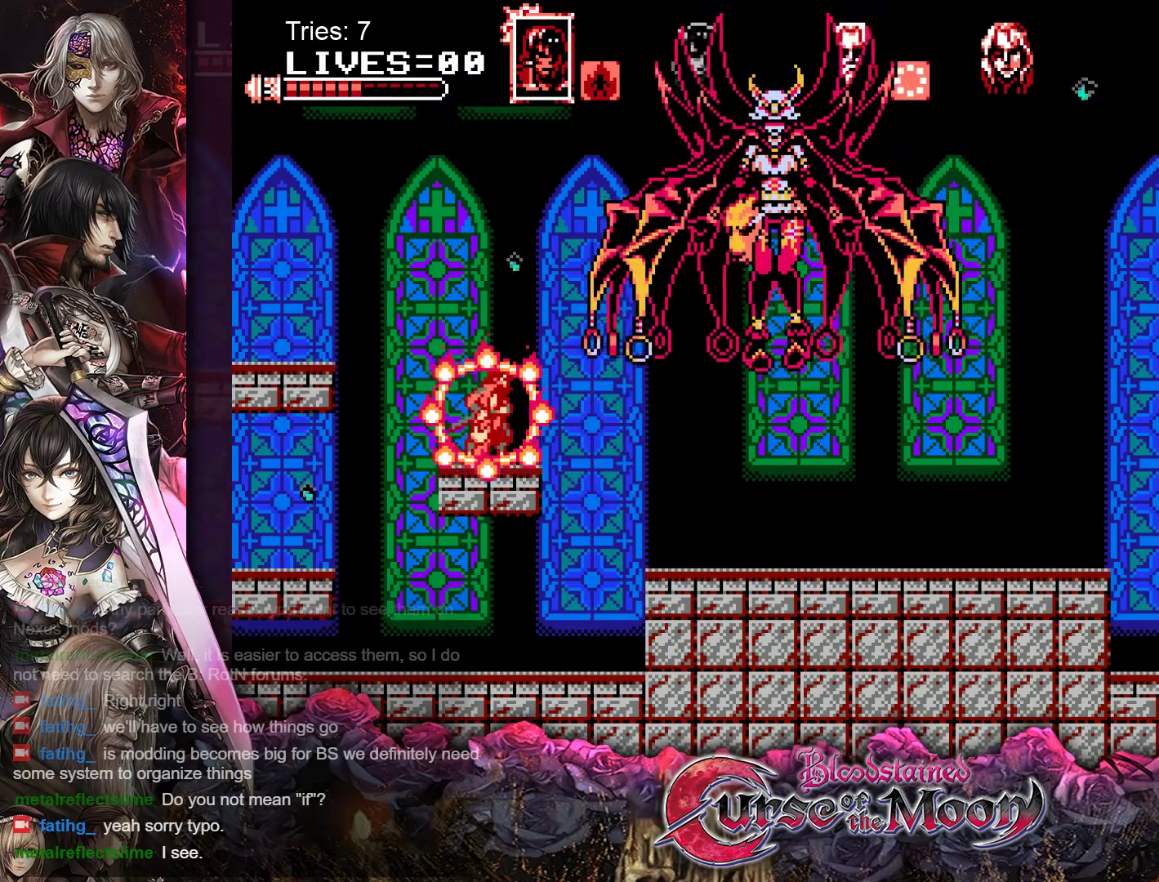
{"buttons": ["DPAD_LEFT"], "events": [[33, "DPAD_RIGHT", "up"], [117, "Y", "down"], [217, "DPAD_LEFT", "down"], [233, "Y", "up"]]}
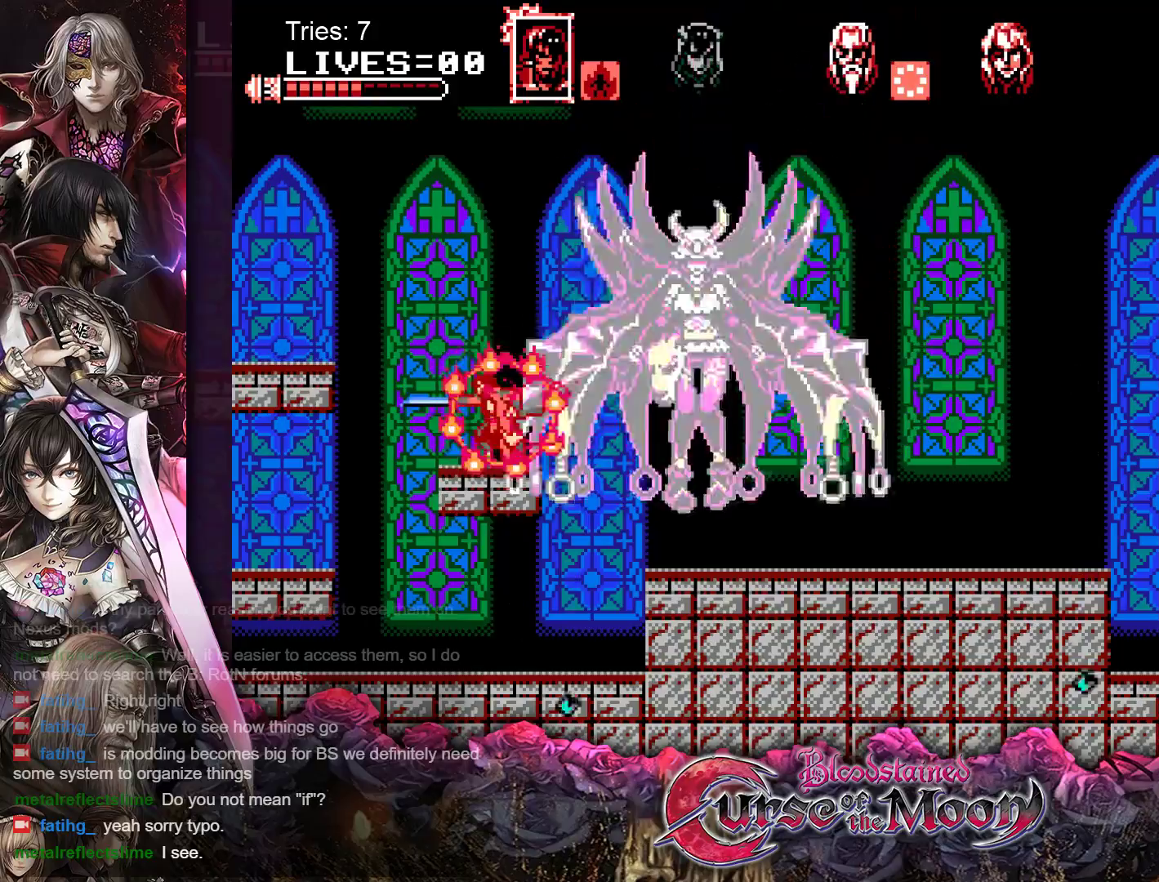
{"buttons": ["DPAD_LEFT"], "events": []}
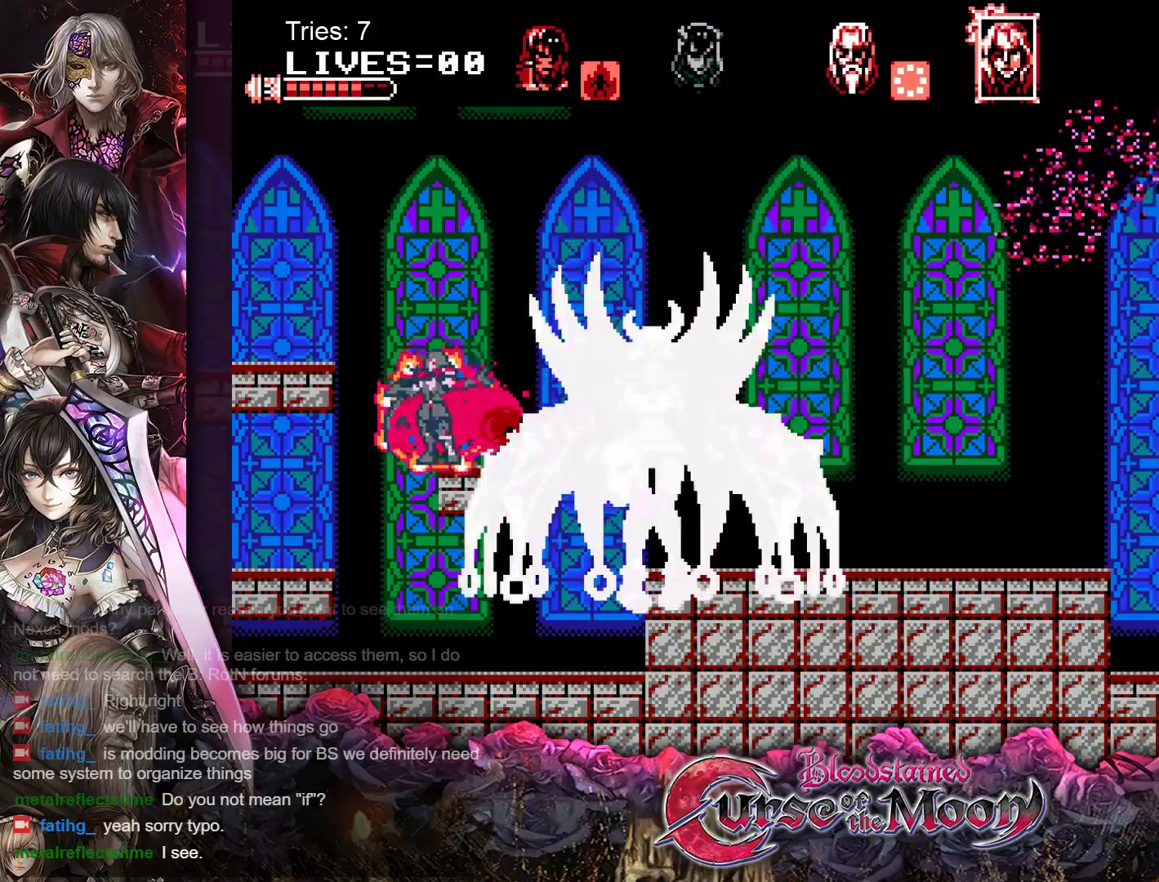
{"buttons": ["DPAD_LEFT"], "events": []}
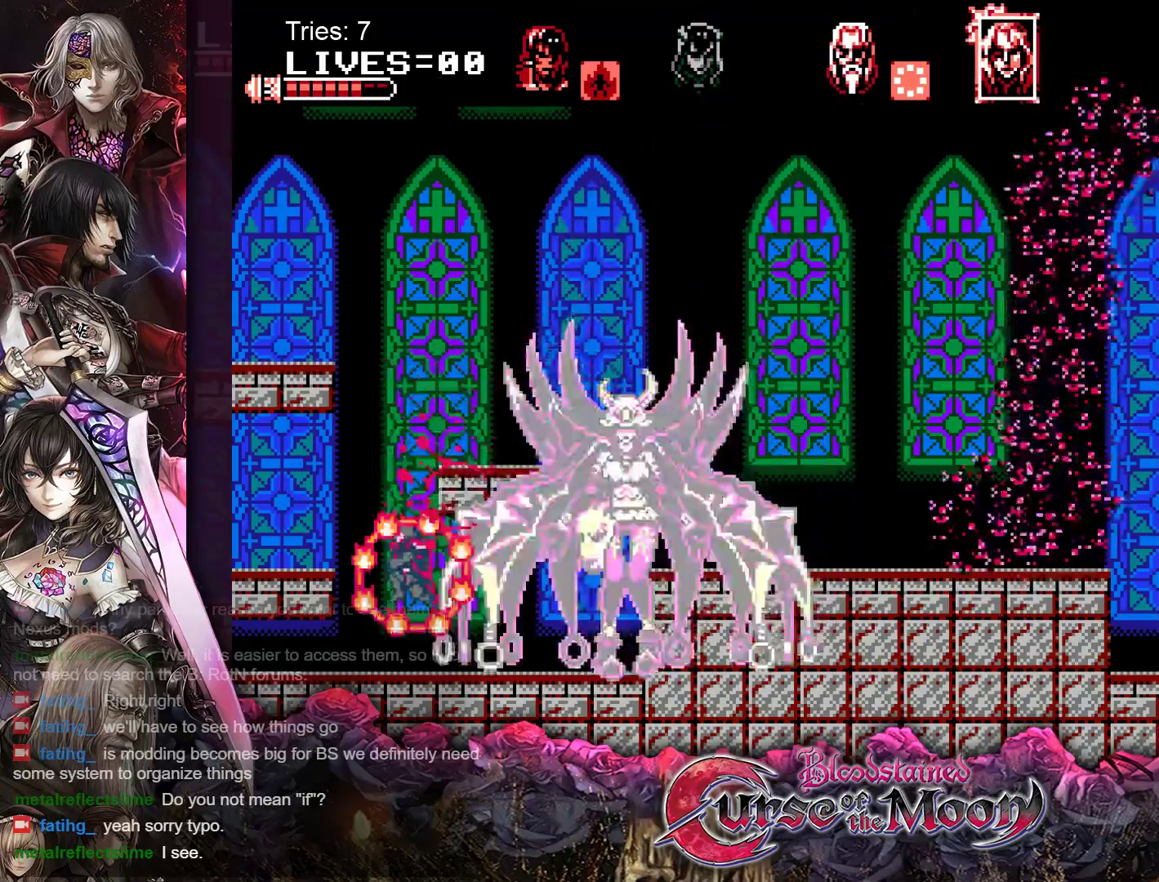
{"buttons": ["Y"], "events": [[283, "DPAD_LEFT", "up"], [333, "DPAD_RIGHT", "down"], [417, "Y", "down"], [467, "DPAD_RIGHT", "up"]]}
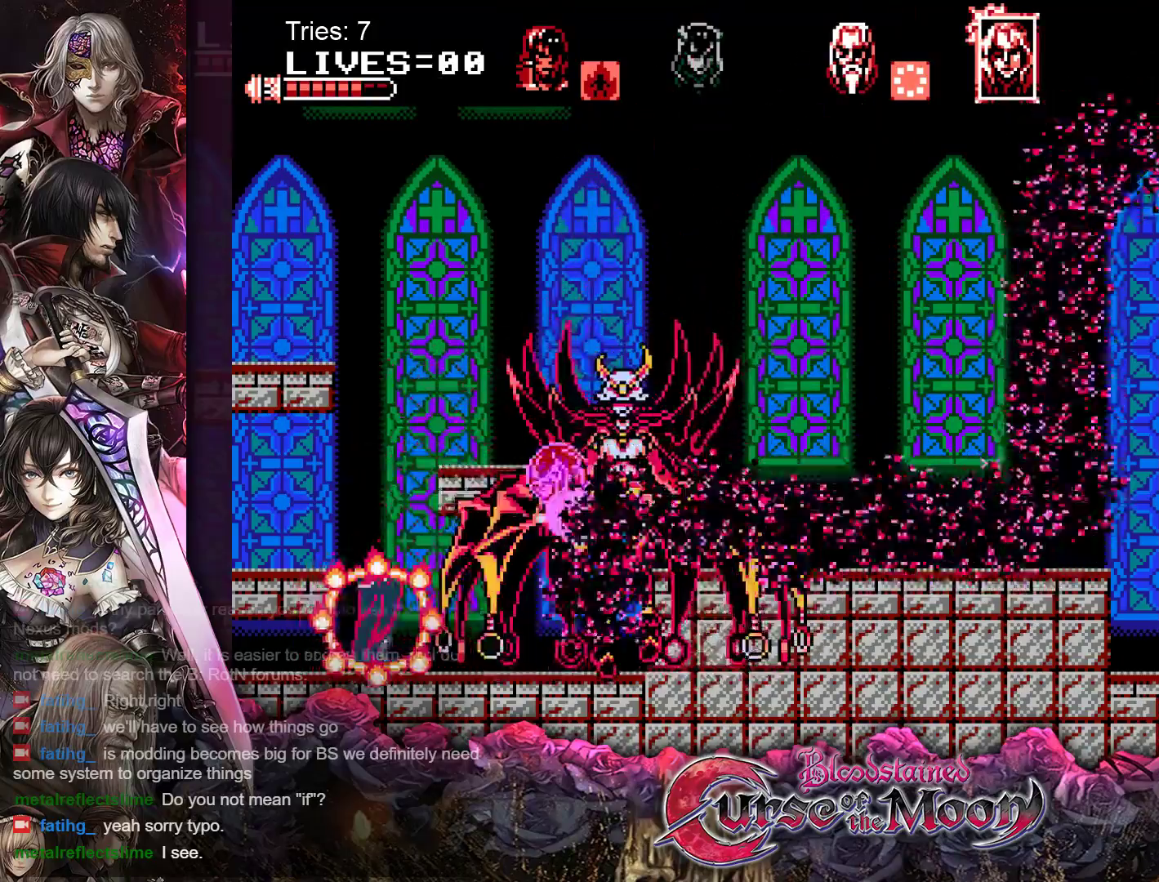
{"buttons": ["Y", "DPAD_DOWN"], "events": [[50, "Y", "up"], [133, "Y", "down"], [250, "Y", "up"], [333, "DPAD_DOWN", "down"], [350, "Y", "down"], [417, "Y", "up"], [500, "Y", "down"]]}
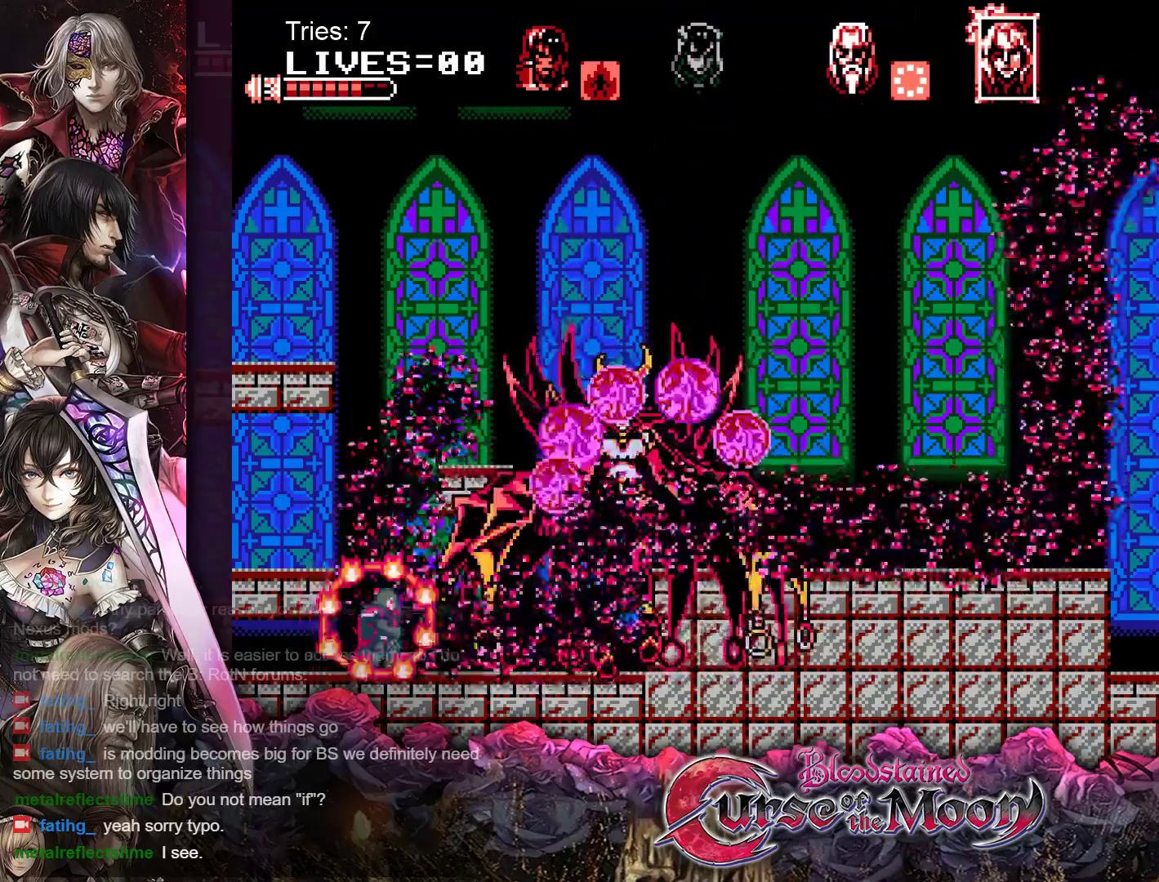
{"buttons": ["DPAD_DOWN"], "events": [[83, "Y", "up"], [150, "Y", "down"], [217, "Y", "up"], [283, "Y", "down"], [350, "Y", "up"], [417, "Y", "down"], [483, "Y", "up"]]}
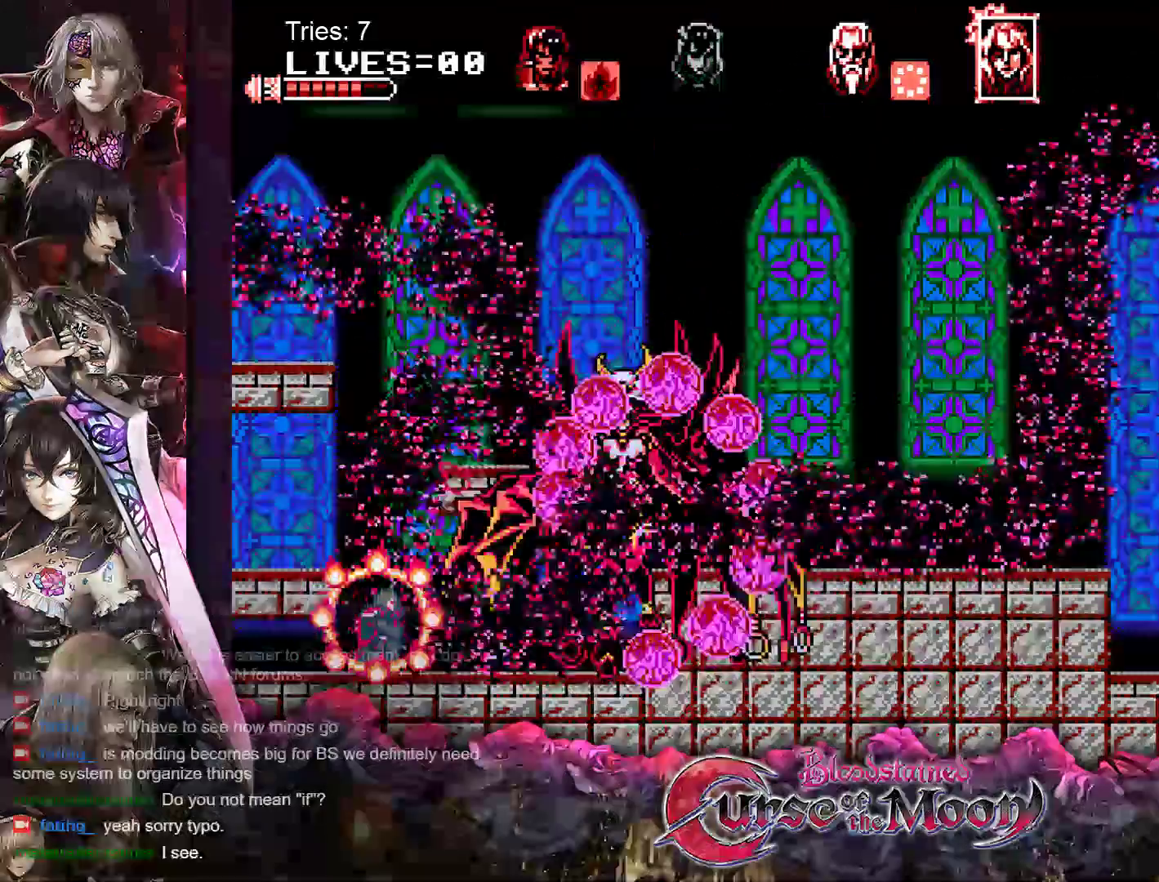
{"buttons": ["Y", "DPAD_DOWN"], "events": [[50, "Y", "down"], [133, "Y", "up"], [200, "Y", "down"], [267, "Y", "up"], [317, "Y", "down"], [383, "Y", "up"], [450, "Y", "down"]]}
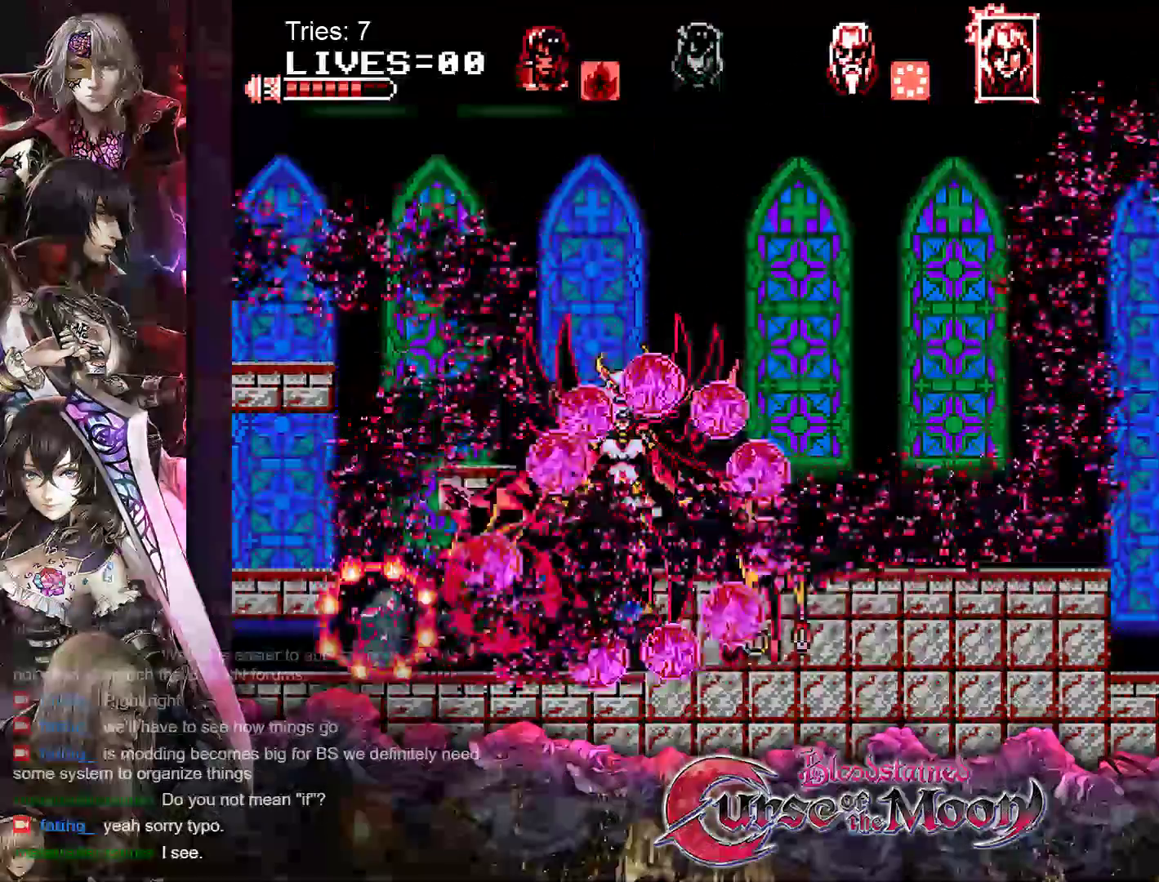
{"buttons": ["Y", "DPAD_DOWN"], "events": [[33, "Y", "up"], [83, "Y", "down"], [167, "Y", "up"], [217, "Y", "down"], [300, "Y", "up"], [367, "Y", "down"], [433, "Y", "up"], [500, "Y", "down"]]}
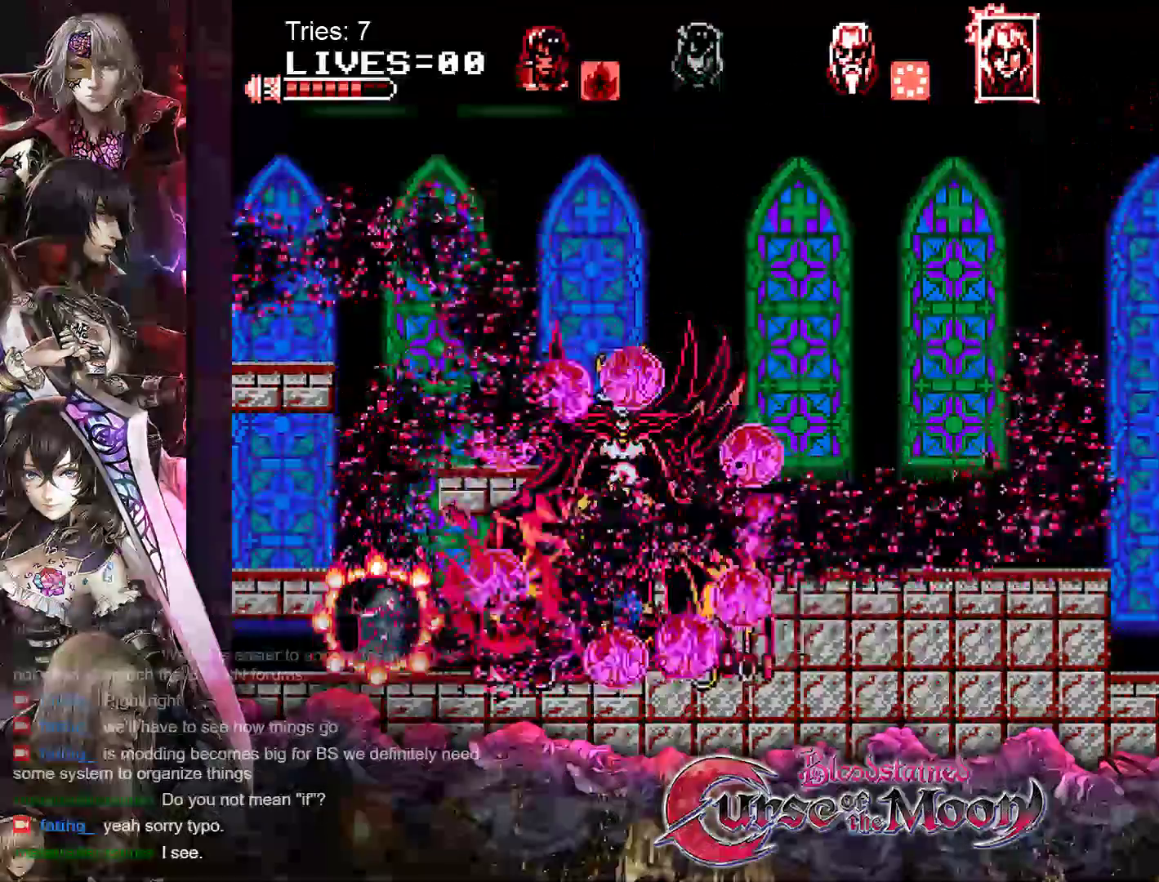
{"buttons": ["DPAD_DOWN"], "events": [[83, "Y", "up"], [133, "Y", "down"], [200, "Y", "up"], [283, "Y", "down"], [367, "Y", "up"], [417, "Y", "down"], [500, "Y", "up"]]}
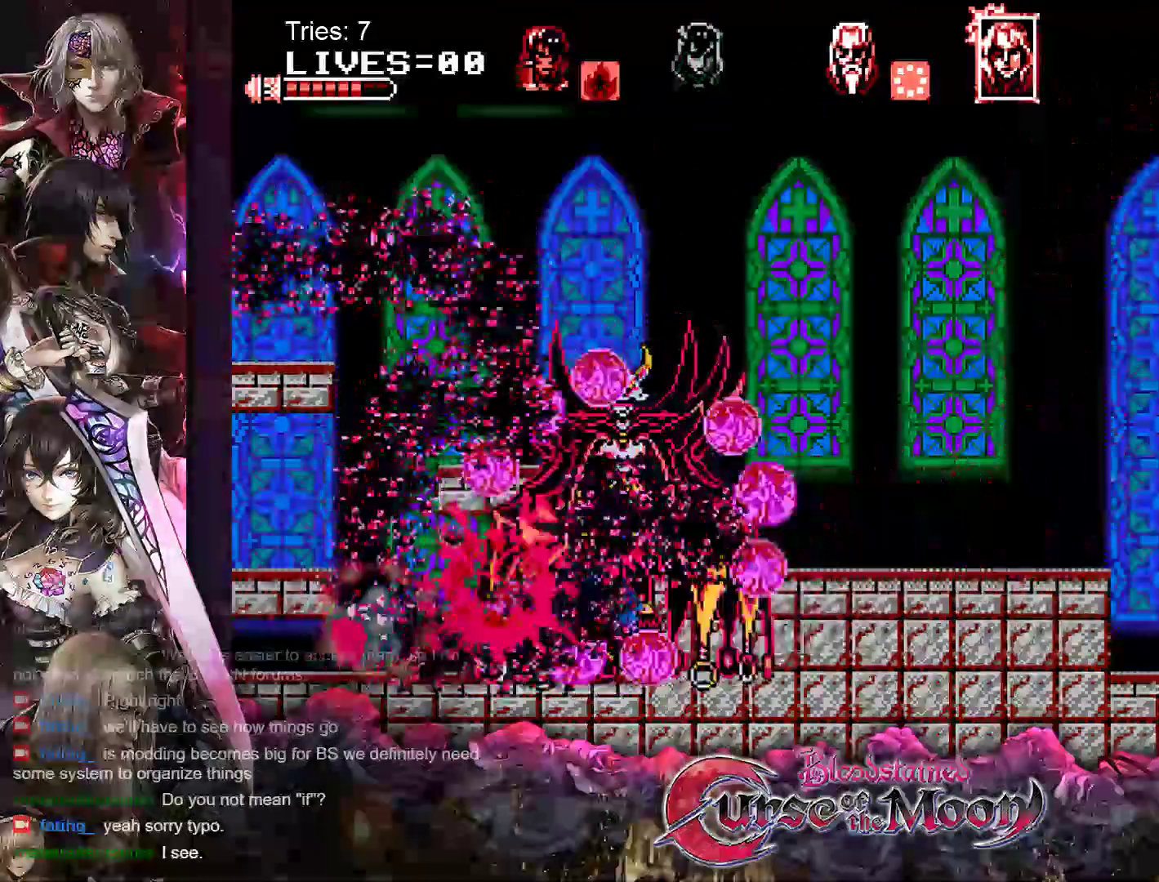
{"buttons": ["Y", "DPAD_DOWN"], "events": [[67, "Y", "down"], [133, "Y", "up"], [200, "Y", "down"], [283, "Y", "up"], [350, "Y", "down"], [417, "Y", "up"], [483, "Y", "down"]]}
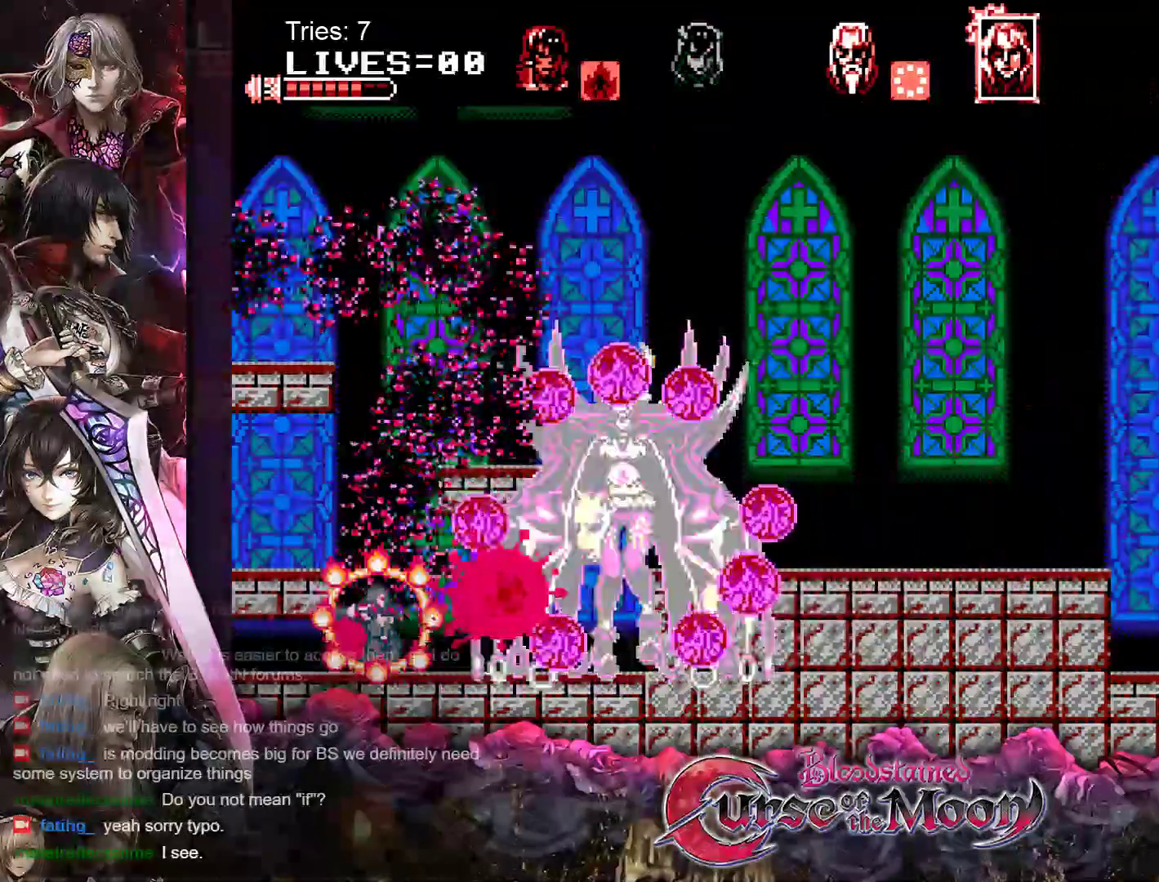
{"buttons": ["DPAD_DOWN"], "events": [[67, "Y", "up"], [133, "Y", "down"], [217, "Y", "up"], [283, "Y", "down"], [350, "Y", "up"], [417, "Y", "down"], [500, "Y", "up"]]}
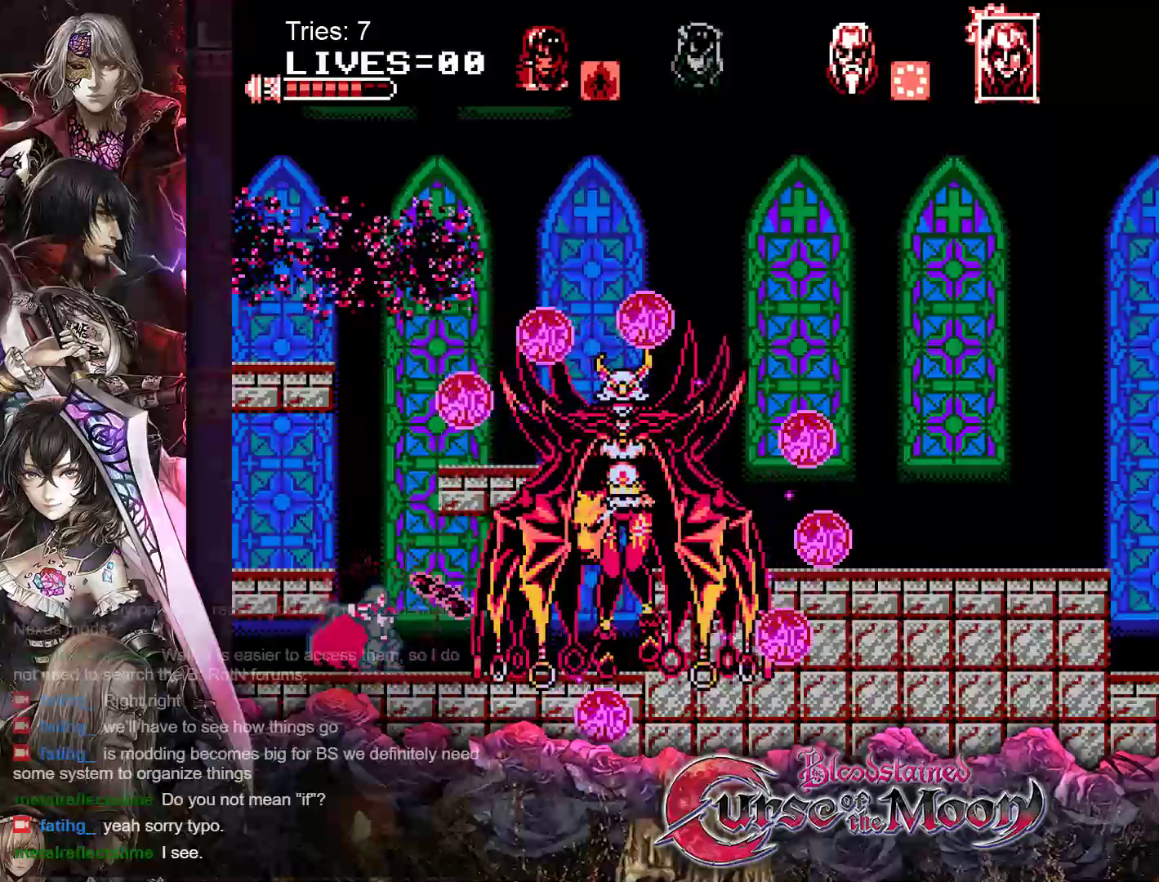
{"buttons": [], "events": [[50, "Y", "down"], [150, "Y", "up"], [200, "DPAD_DOWN", "up"]]}
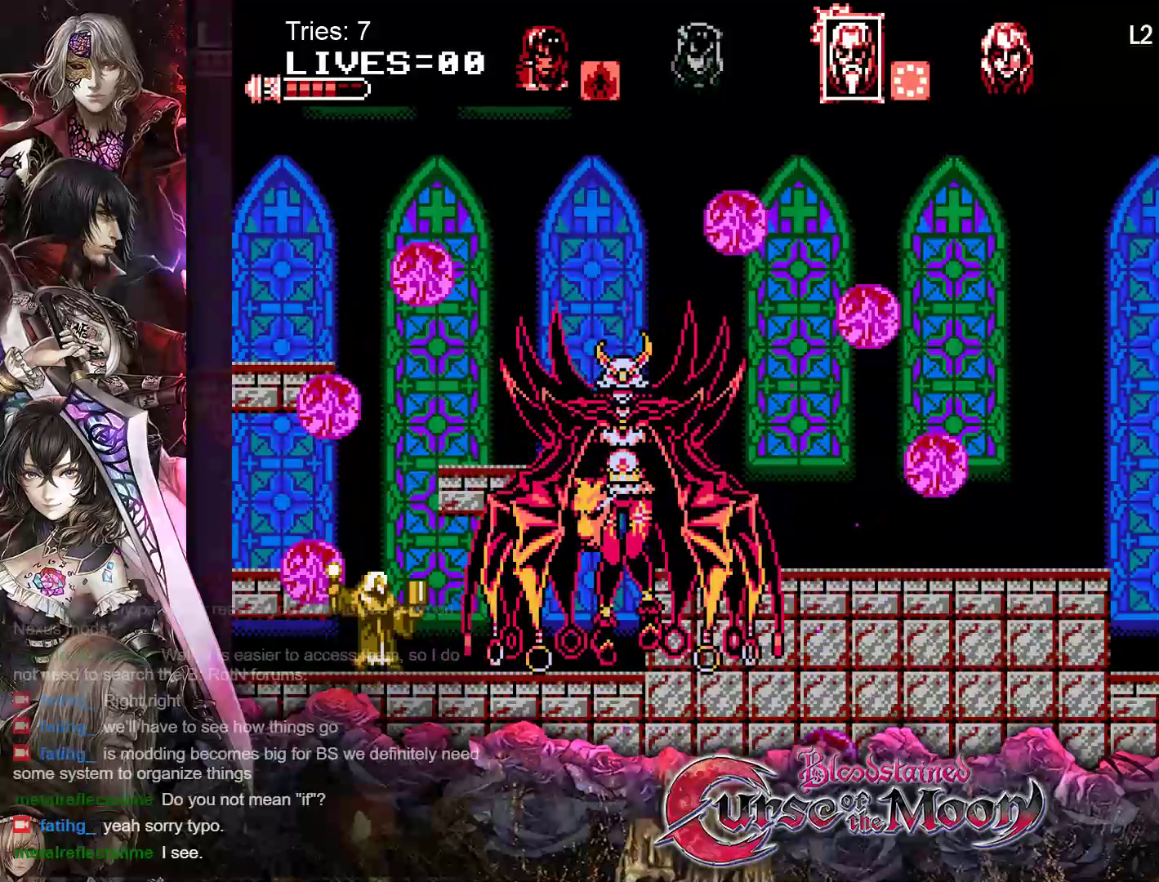
{"buttons": [], "events": [[367, "A", "down"], [500, "A", "up"]]}
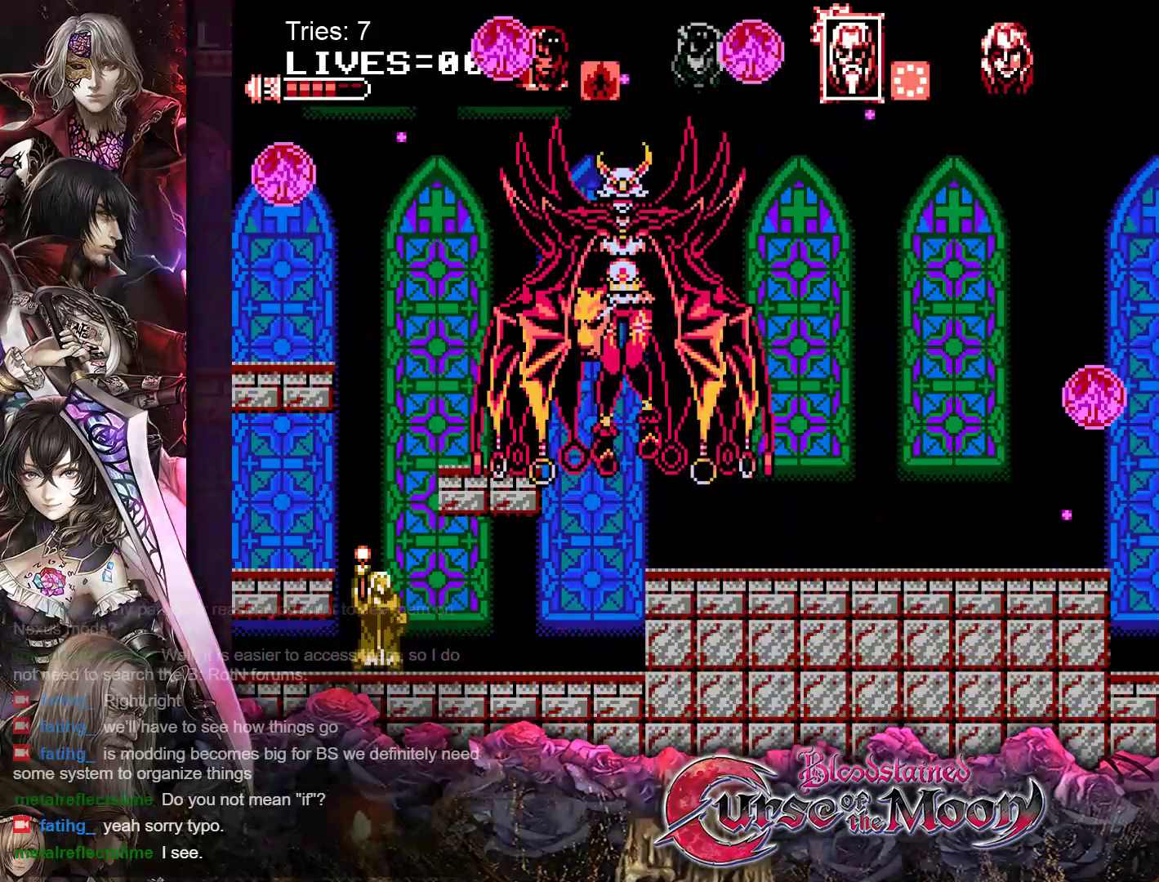
{"buttons": [], "events": []}
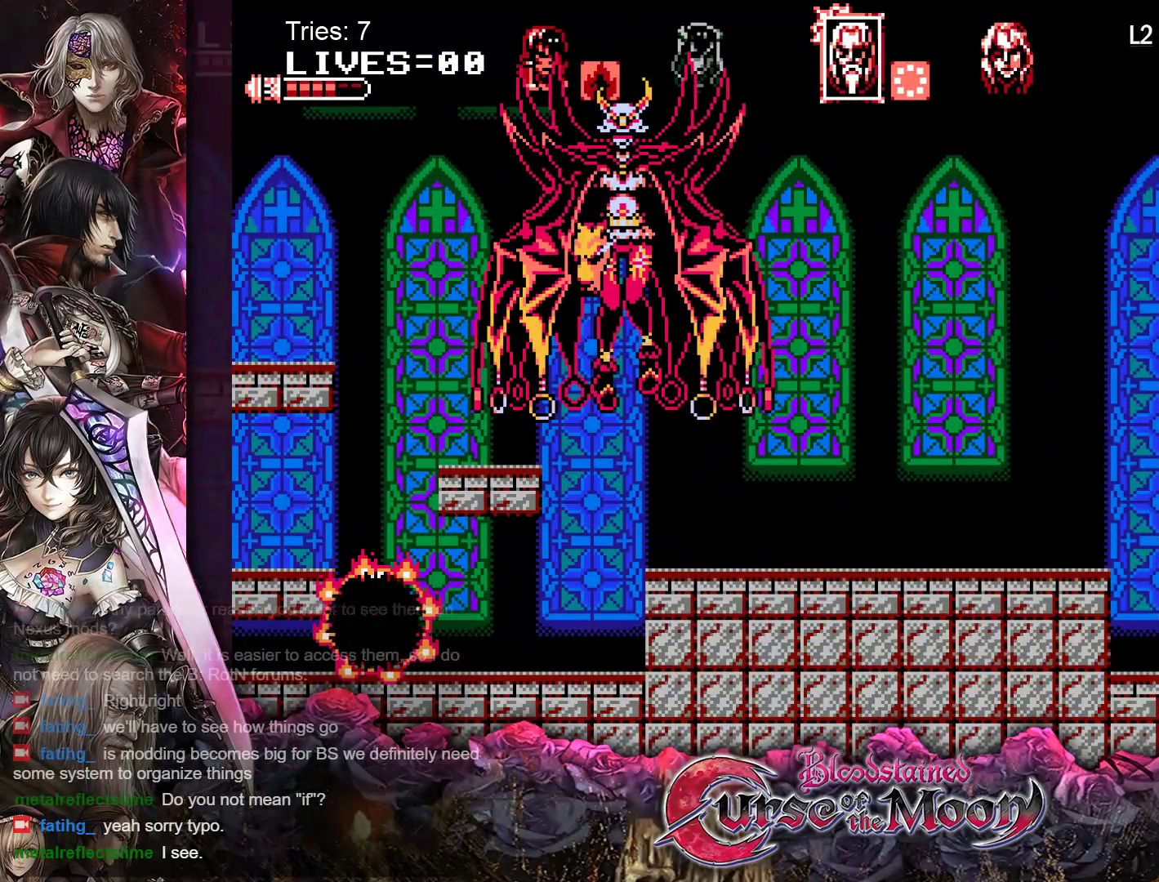
{"buttons": ["B", "DPAD_LEFT"], "events": [[400, "DPAD_LEFT", "down"], [417, "B", "down"]]}
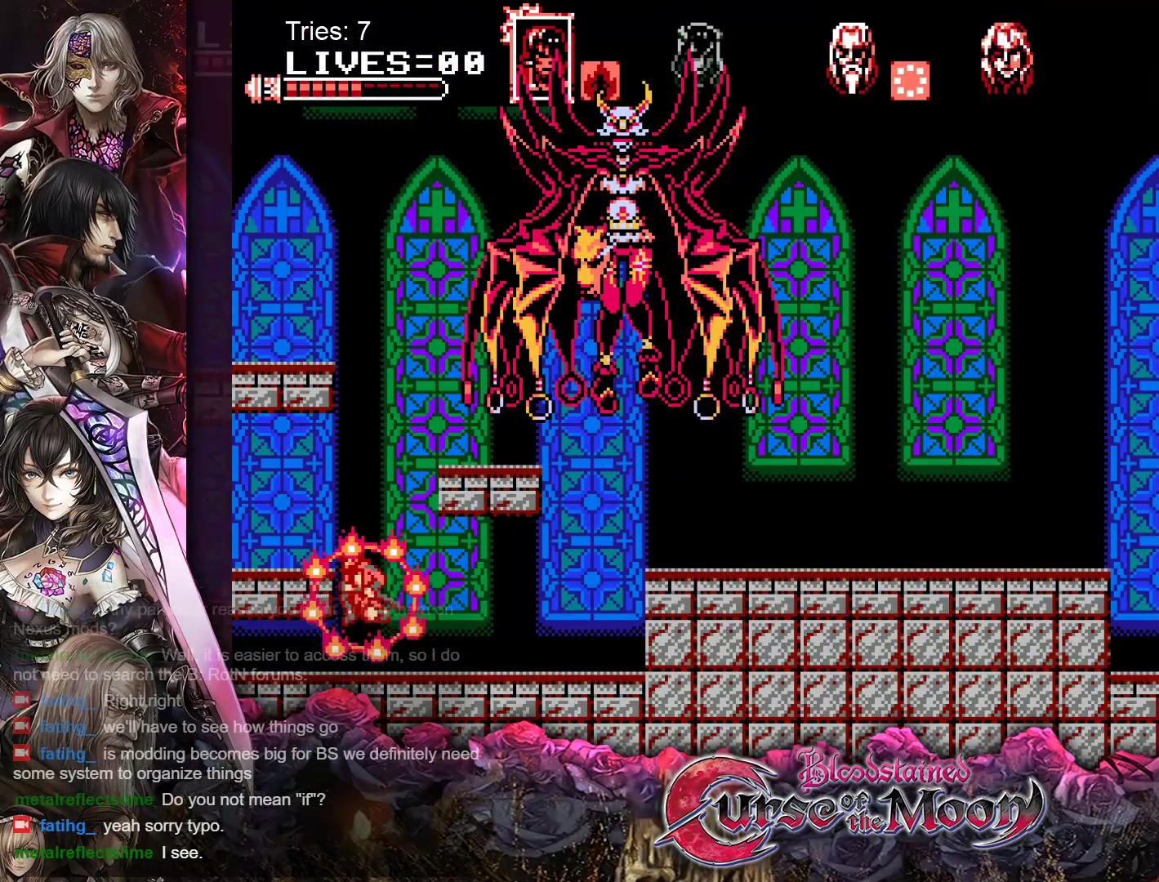
{"buttons": ["DPAD_RIGHT"], "events": [[167, "B", "up"], [350, "DPAD_LEFT", "up"], [417, "DPAD_RIGHT", "down"]]}
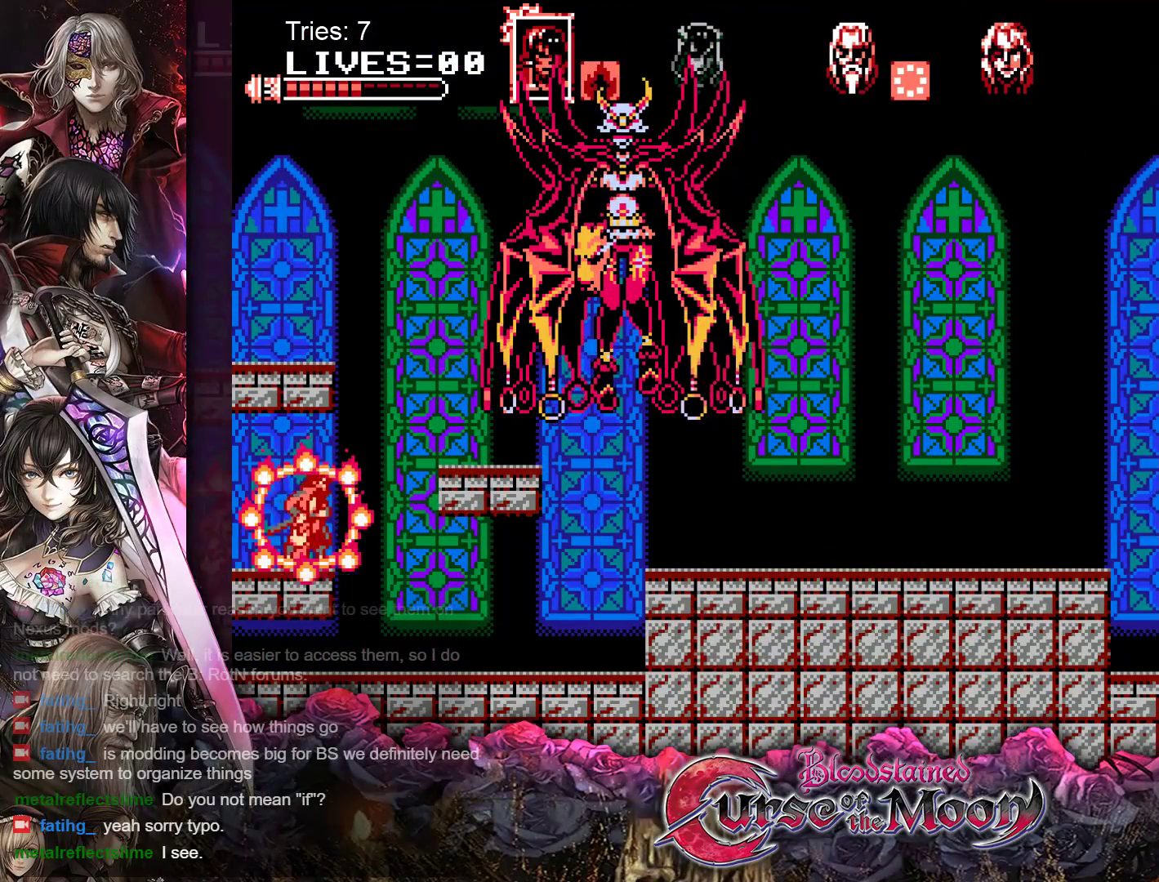
{"buttons": [], "events": [[50, "B", "down"], [167, "Y", "down"], [417, "DPAD_RIGHT", "up"], [433, "Y", "up"], [467, "B", "up"]]}
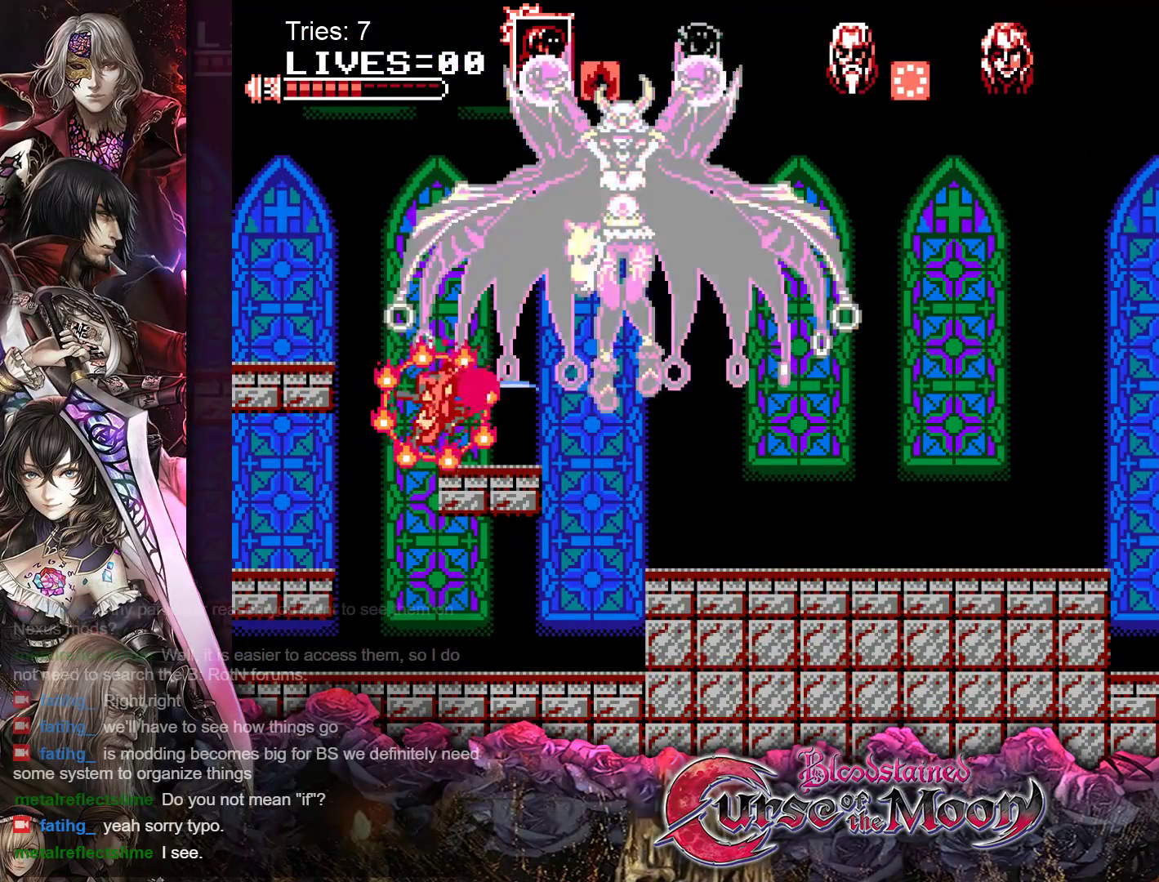
{"buttons": [], "events": [[317, "Y", "down"], [433, "Y", "up"]]}
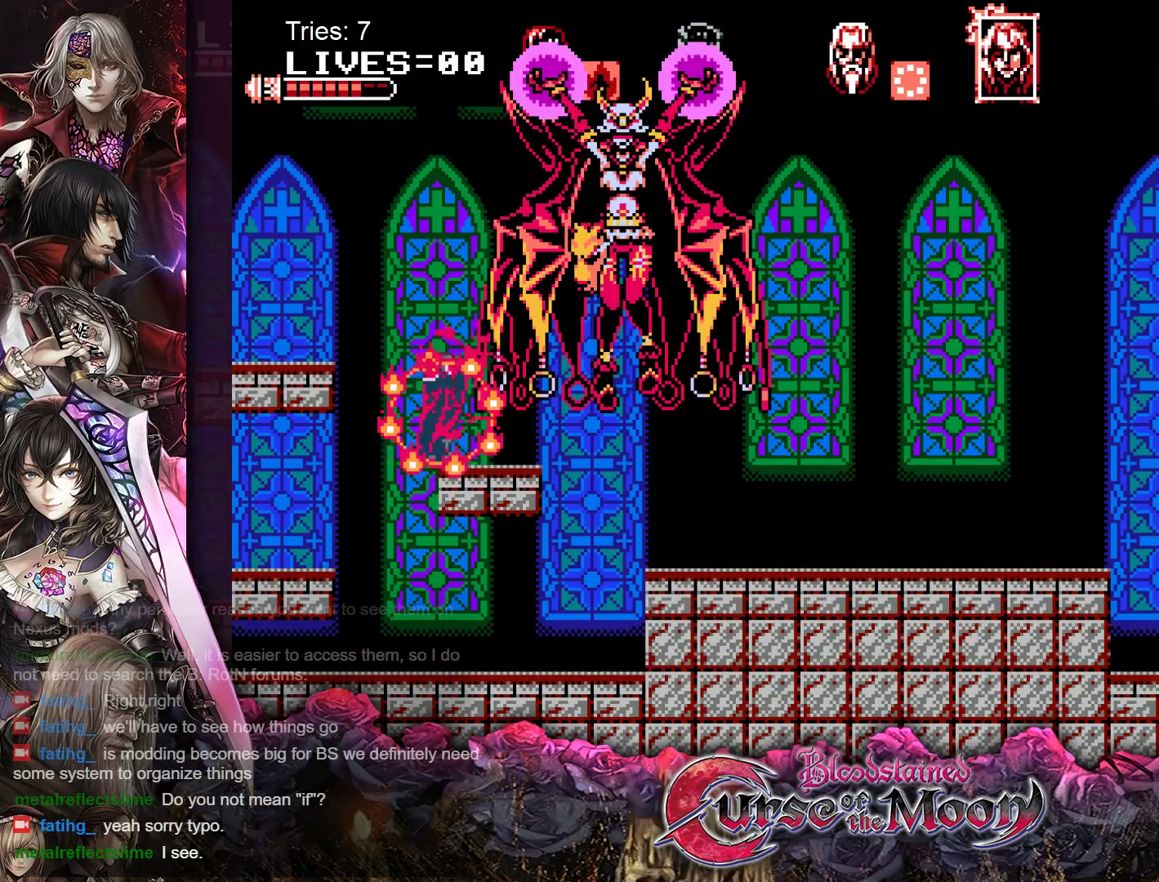
{"buttons": ["DPAD_DOWN"], "events": [[50, "Y", "down"], [117, "DPAD_DOWN", "down"], [150, "Y", "up"], [217, "Y", "down"], [317, "Y", "up"], [383, "Y", "down"], [450, "Y", "up"]]}
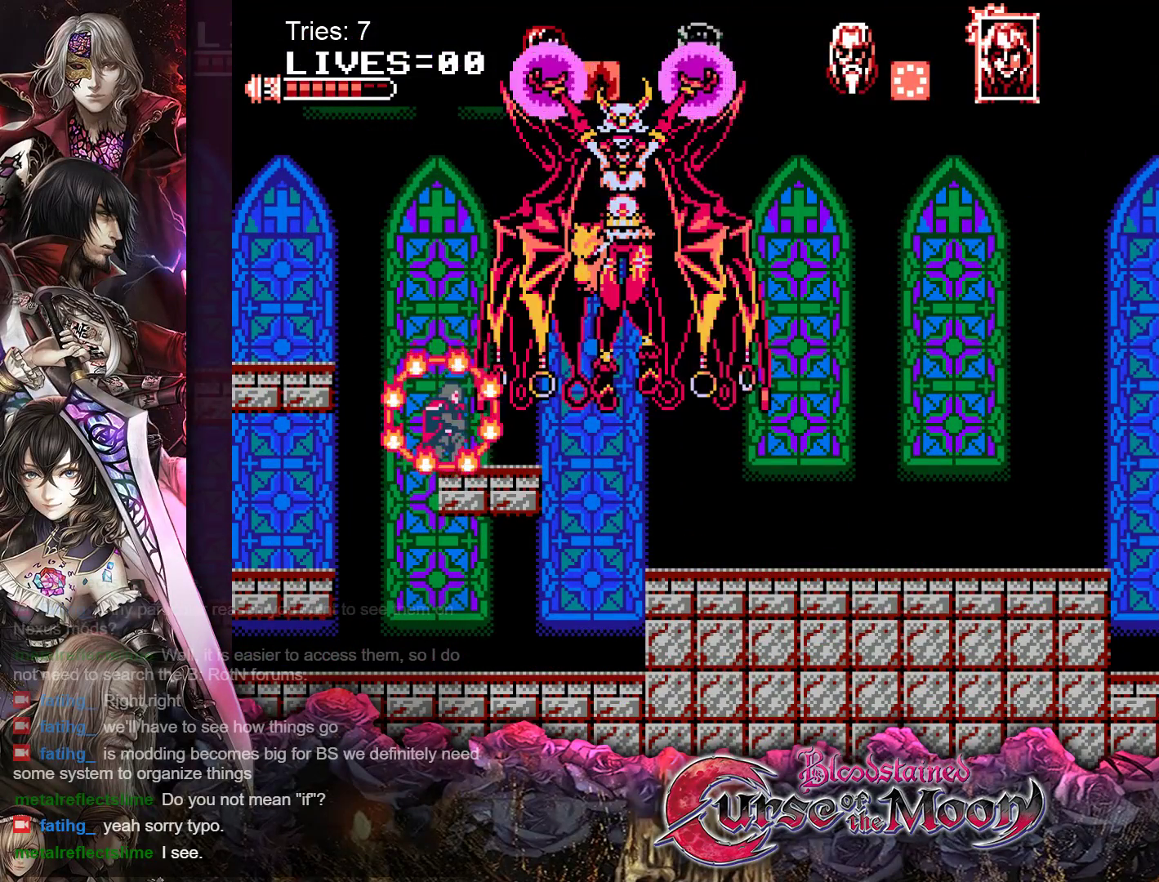
{"buttons": ["DPAD_DOWN"], "events": [[17, "Y", "down"], [83, "Y", "up"], [150, "Y", "down"], [233, "Y", "up"], [300, "Y", "down"], [350, "Y", "up"], [417, "Y", "down"], [500, "Y", "up"]]}
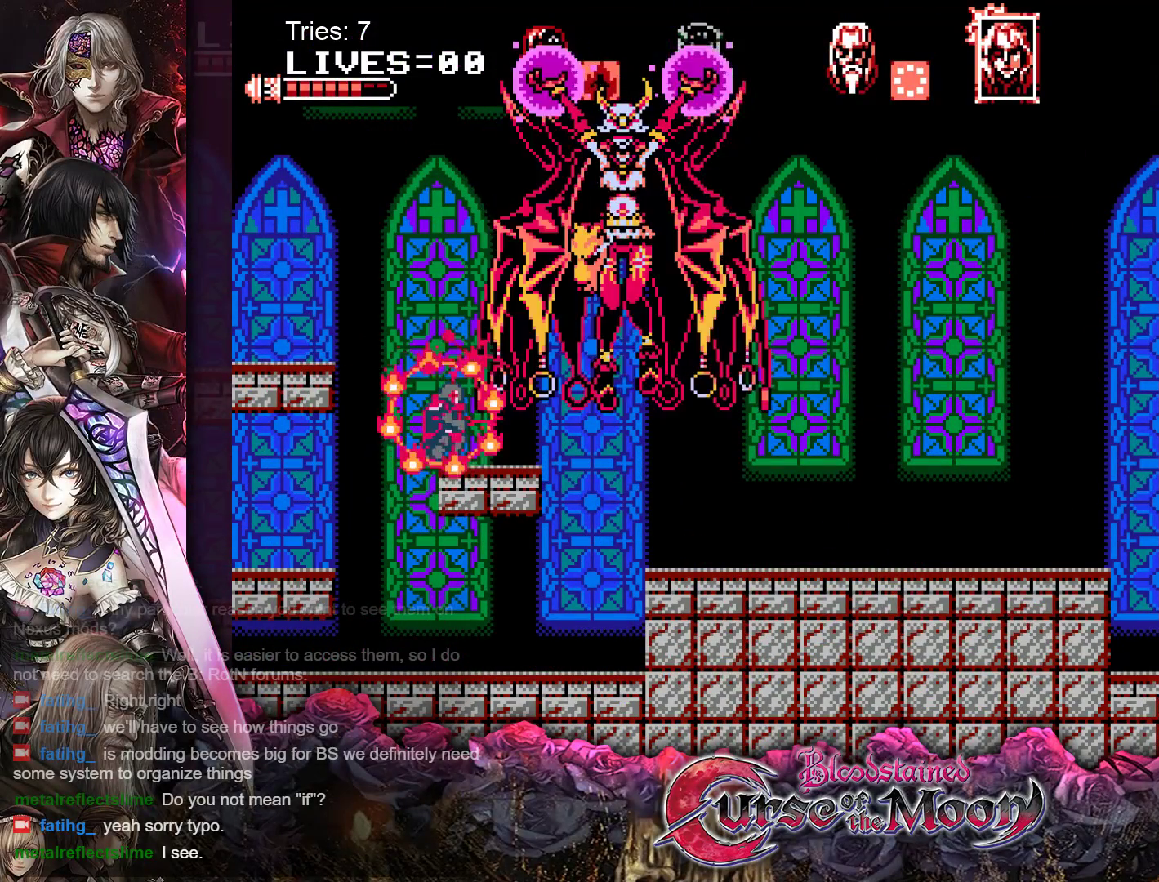
{"buttons": ["Y", "DPAD_DOWN"], "events": [[50, "Y", "down"], [133, "Y", "up"], [183, "Y", "down"], [267, "Y", "up"], [333, "Y", "down"], [400, "Y", "up"], [467, "Y", "down"]]}
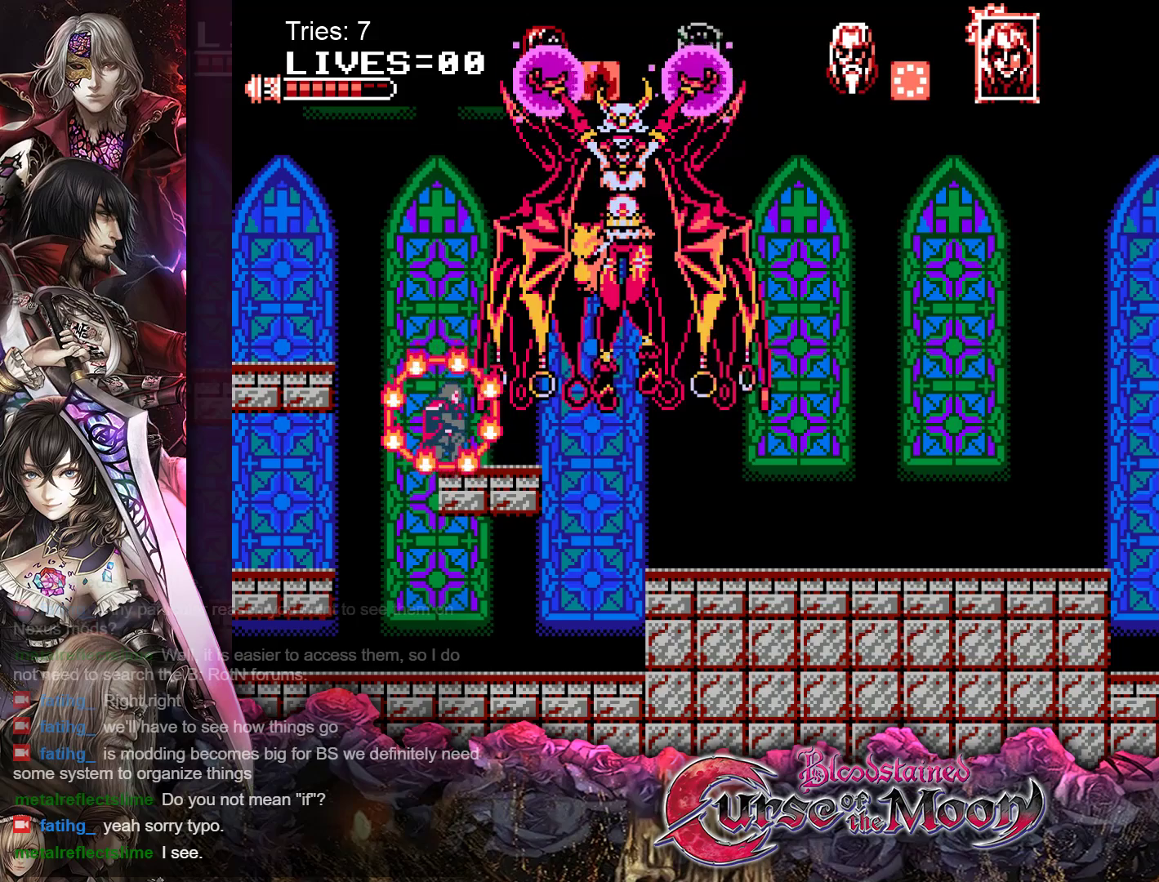
{"buttons": ["DPAD_DOWN"], "events": [[50, "Y", "up"], [100, "Y", "down"], [183, "Y", "up"], [233, "Y", "down"], [317, "Y", "up"], [383, "Y", "down"], [450, "Y", "up"]]}
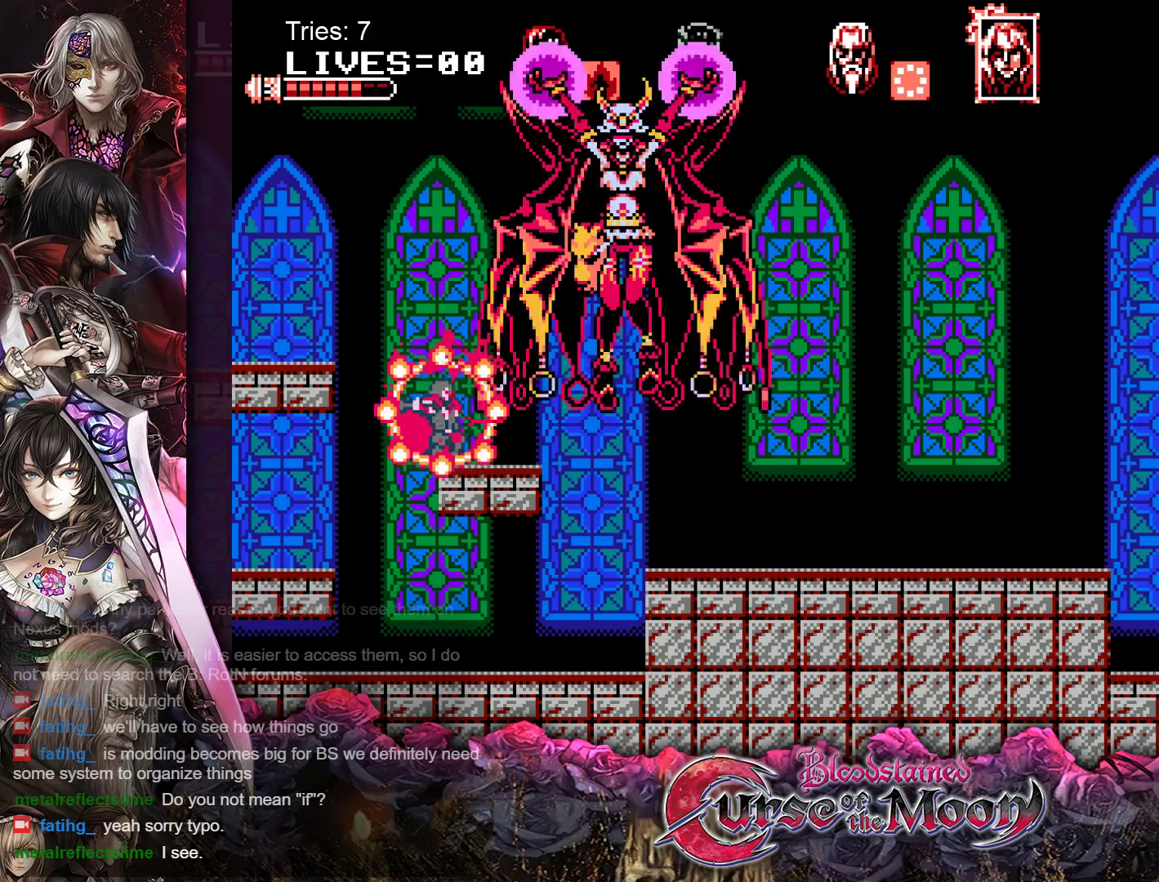
{"buttons": ["Y", "DPAD_DOWN"], "events": [[17, "Y", "down"], [100, "Y", "up"], [150, "Y", "down"], [233, "Y", "up"], [283, "Y", "down"], [367, "Y", "up"], [433, "Y", "down"]]}
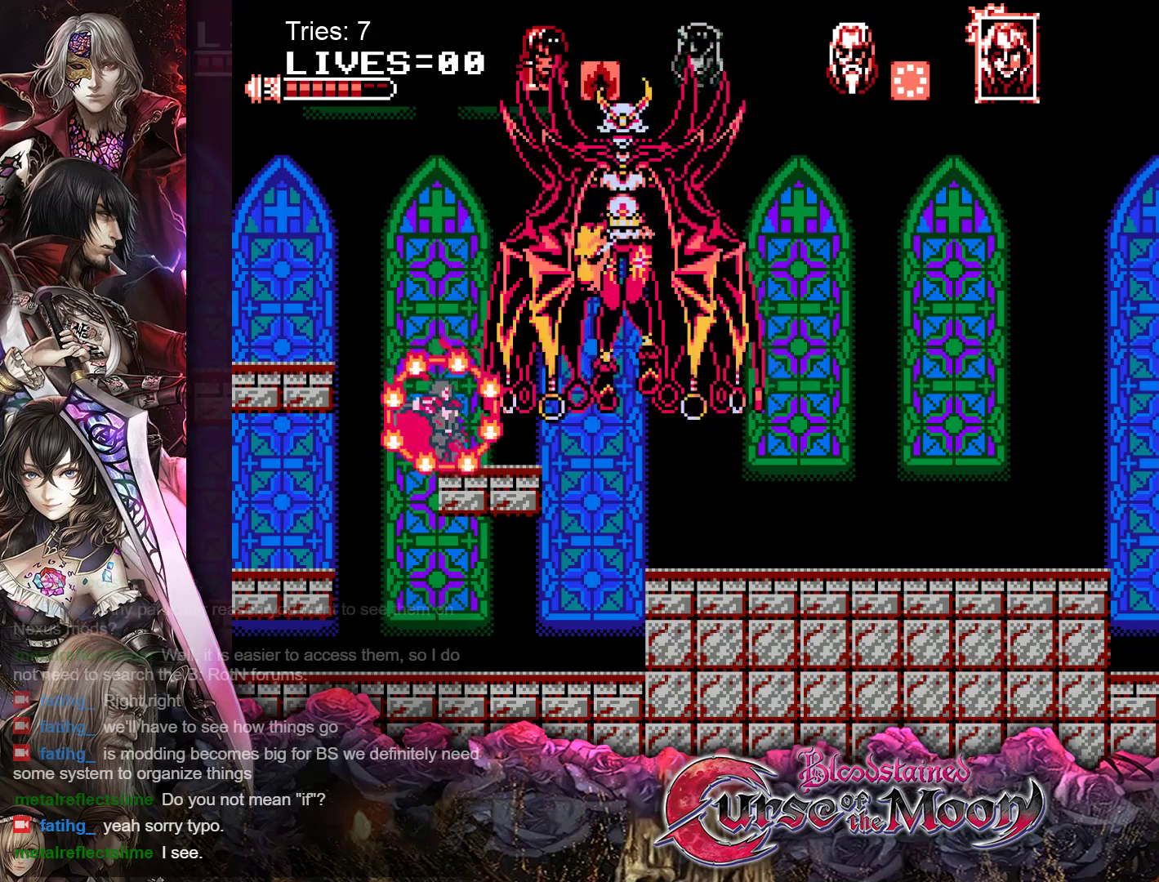
{"buttons": [], "events": [[17, "Y", "up"], [67, "Y", "down"], [150, "Y", "up"], [200, "Y", "down"], [300, "Y", "up"], [350, "Y", "down"], [417, "Y", "up"], [467, "DPAD_DOWN", "up"]]}